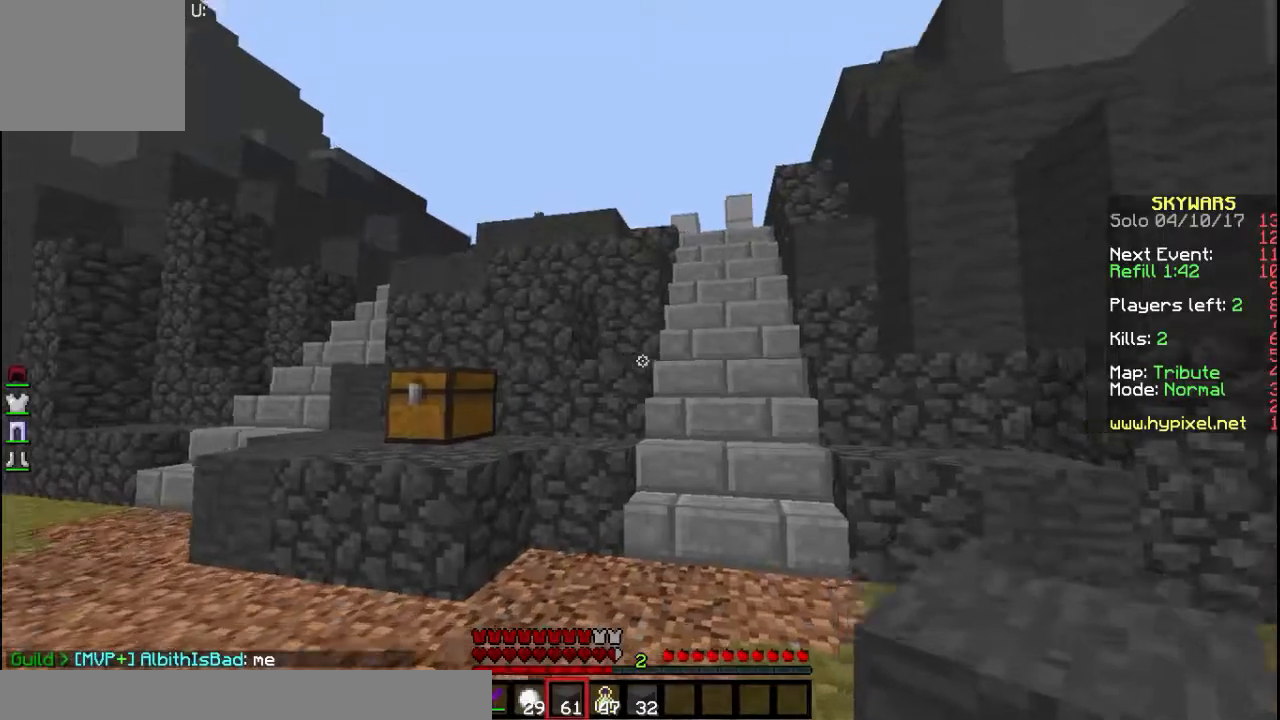
Gameplay with keyboard; each line is a JSON object with the keys held at the frame after it. "events" lists presses ("down") and releases ("up") of "a", "d", "s" and "w" between this image and that frame as [ms after this image, input, new state], when the widget could be followed in between. No other keys are recorded. Mouse input is not recorded.
{"keys": ["w"], "events": [[167, "d", "down"], [333, "d", "up"]]}
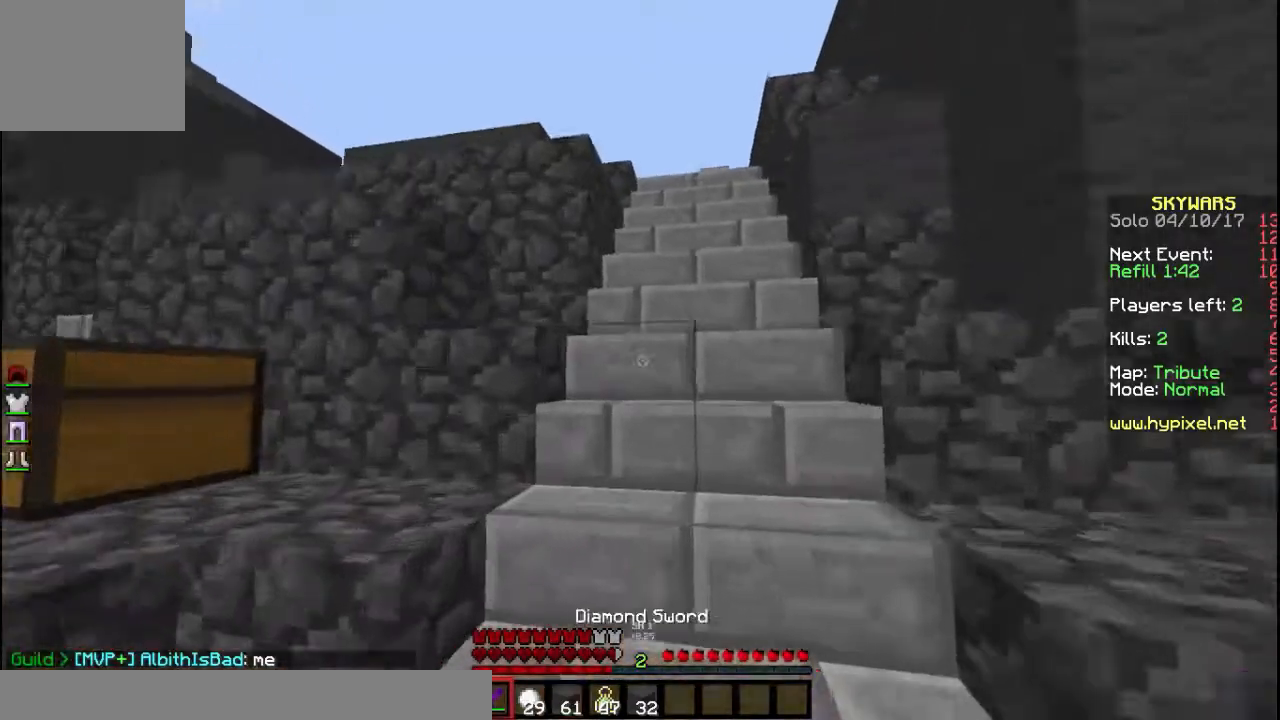
{"keys": ["w"], "events": [[333, "d", "down"], [433, "d", "up"]]}
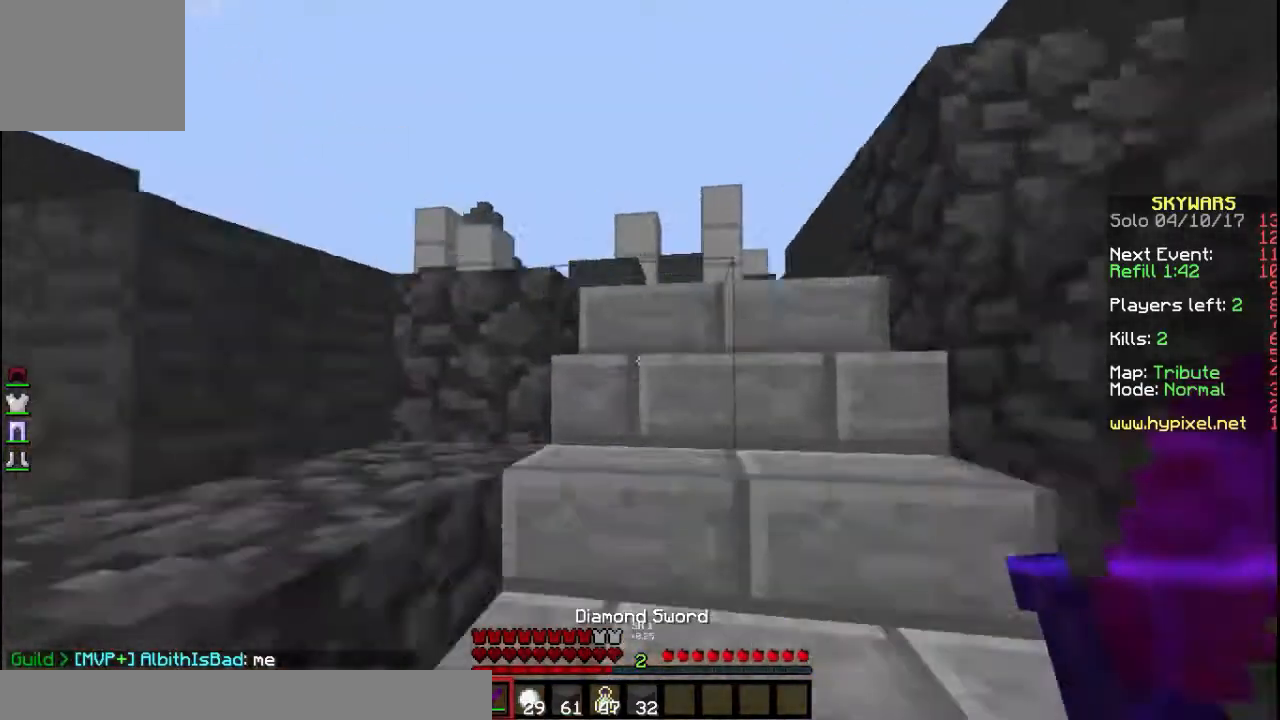
{"keys": ["a", "w"], "events": [[400, "a", "down"]]}
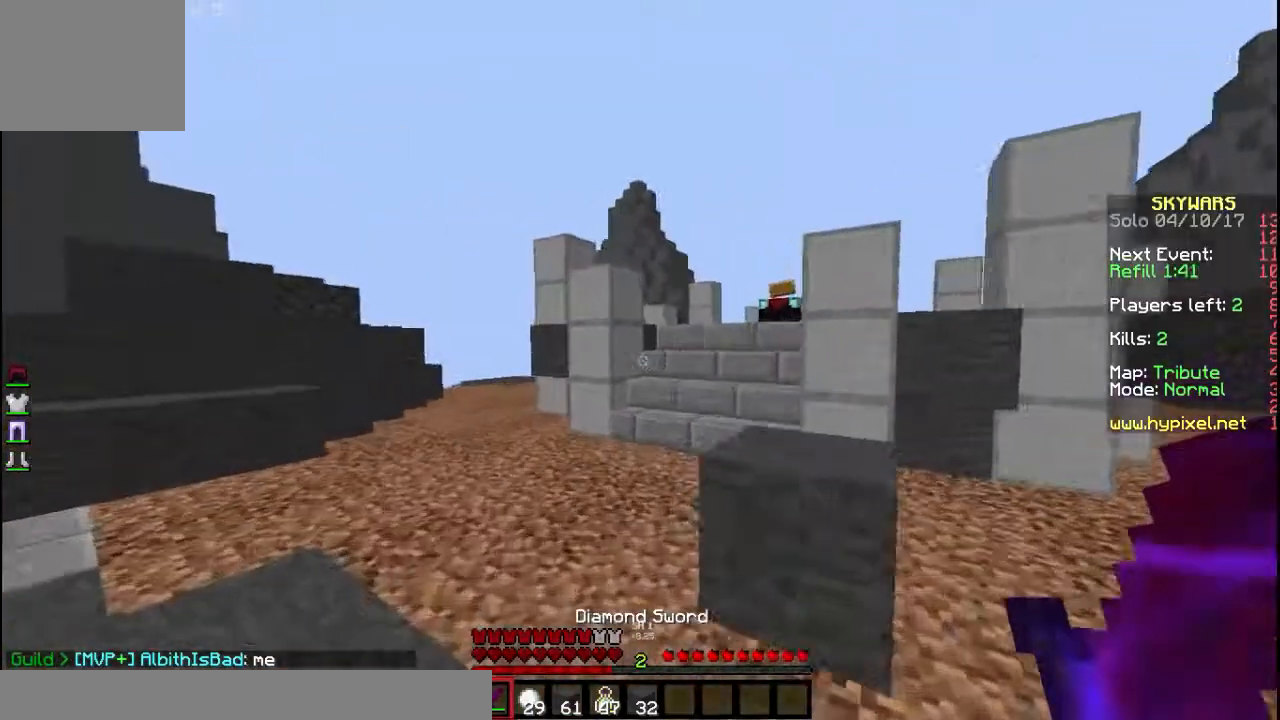
{"keys": ["w"], "events": [[200, "a", "up"]]}
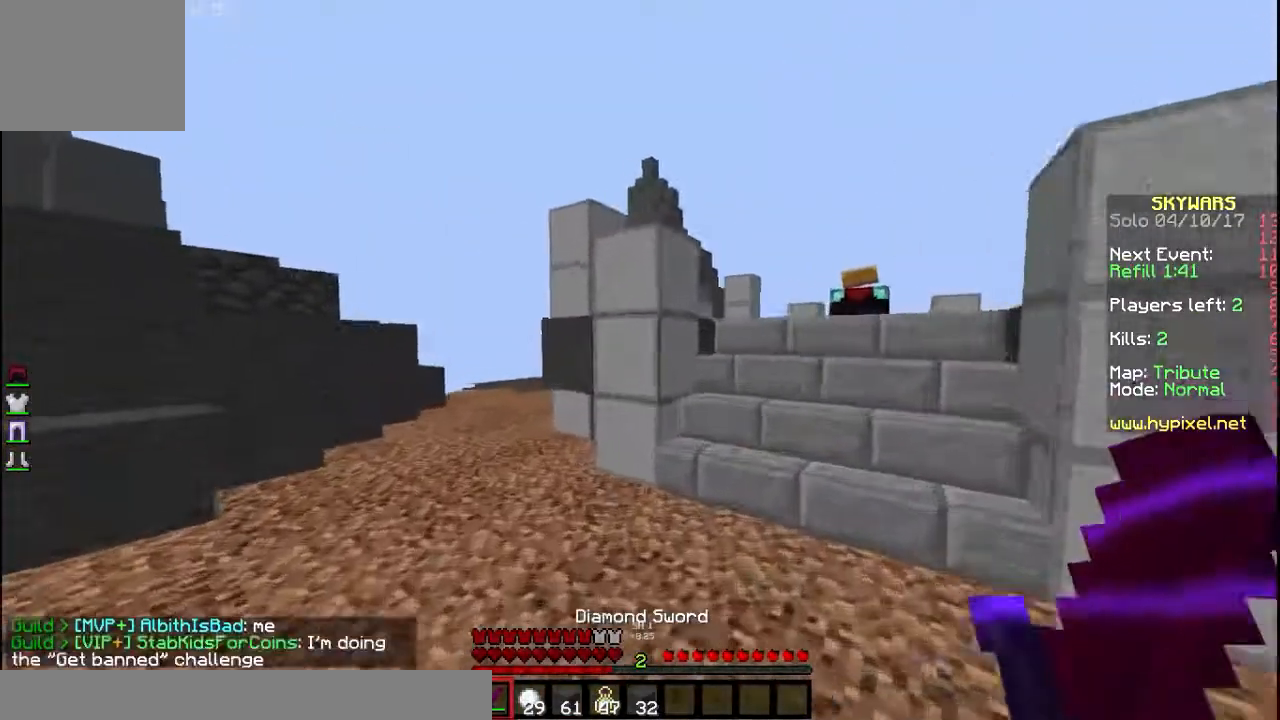
{"keys": ["a", "w"], "events": [[100, "a", "down"]]}
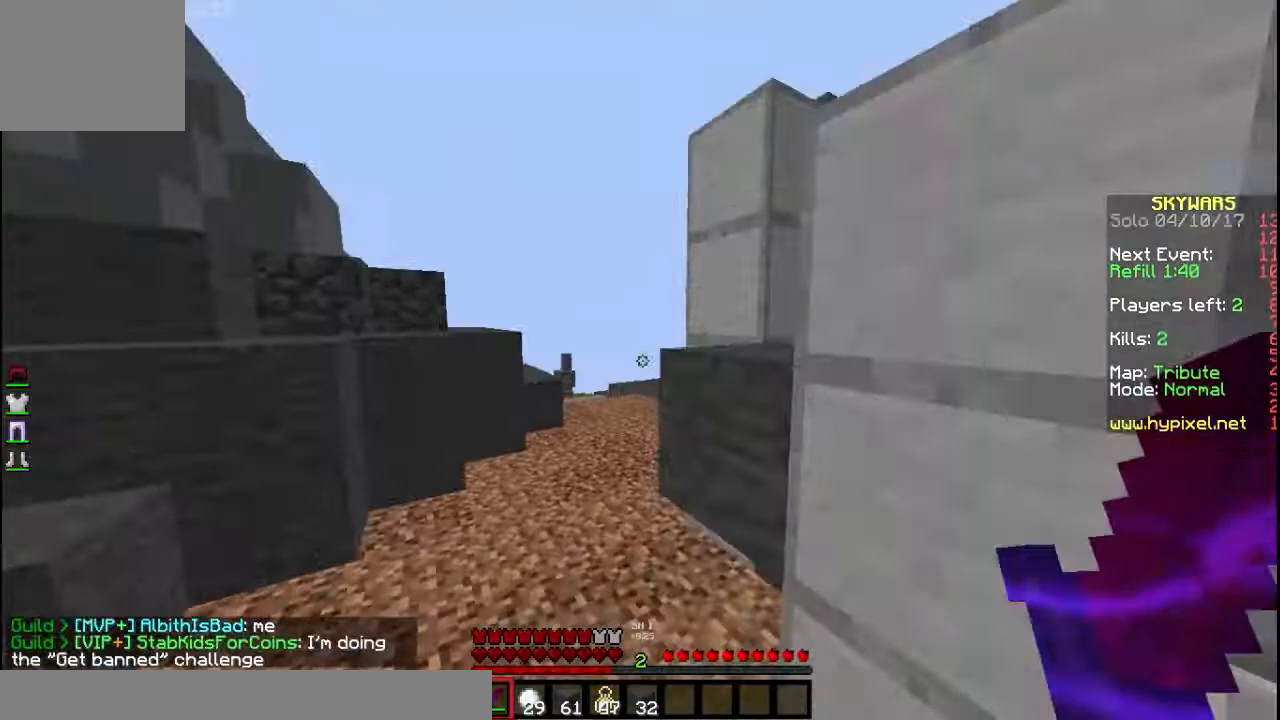
{"keys": ["d", "w"], "events": [[367, "a", "up"], [400, "d", "down"]]}
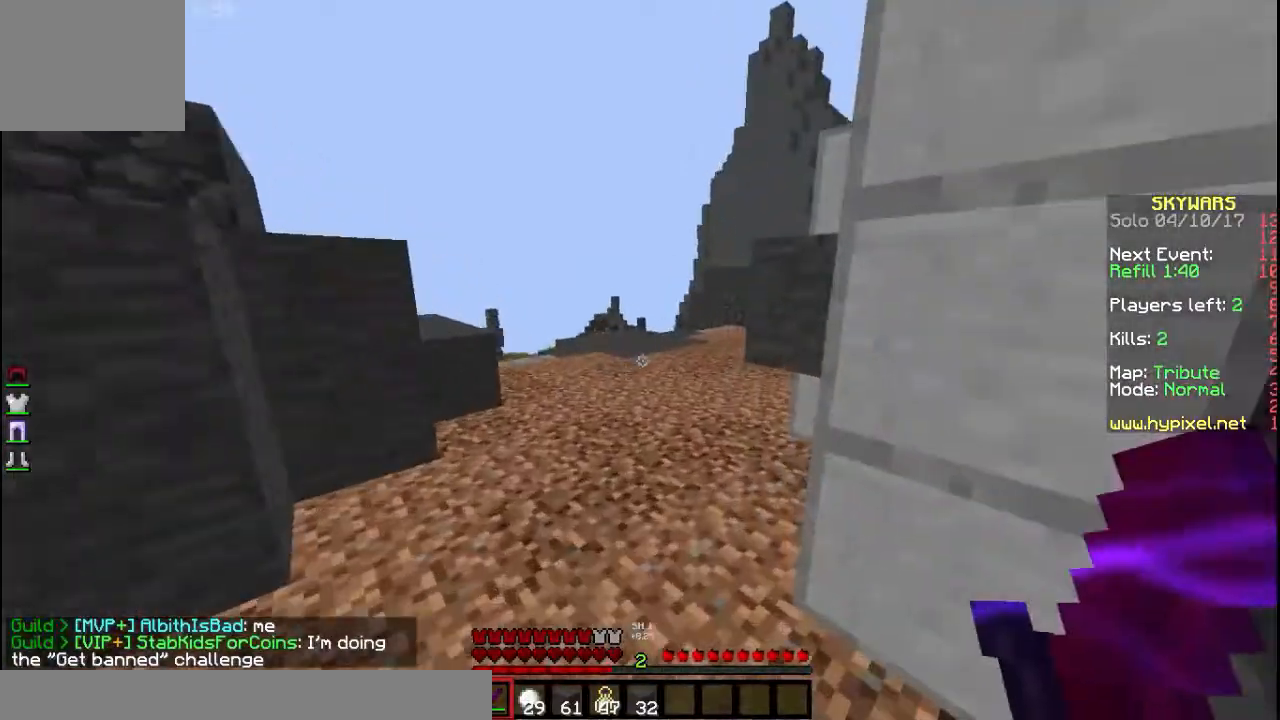
{"keys": ["w"], "events": [[100, "a", "down"], [100, "d", "up"], [267, "a", "up"]]}
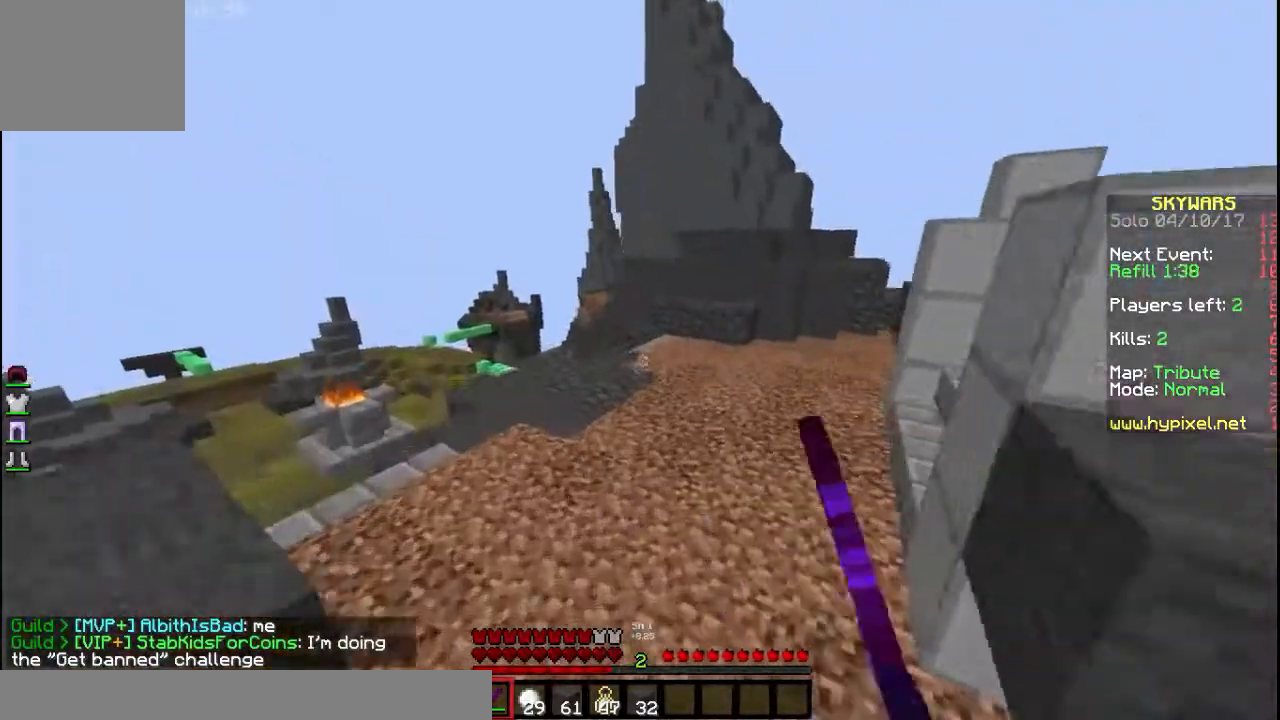
{"keys": ["a", "w"], "events": [[200, "a", "down"]]}
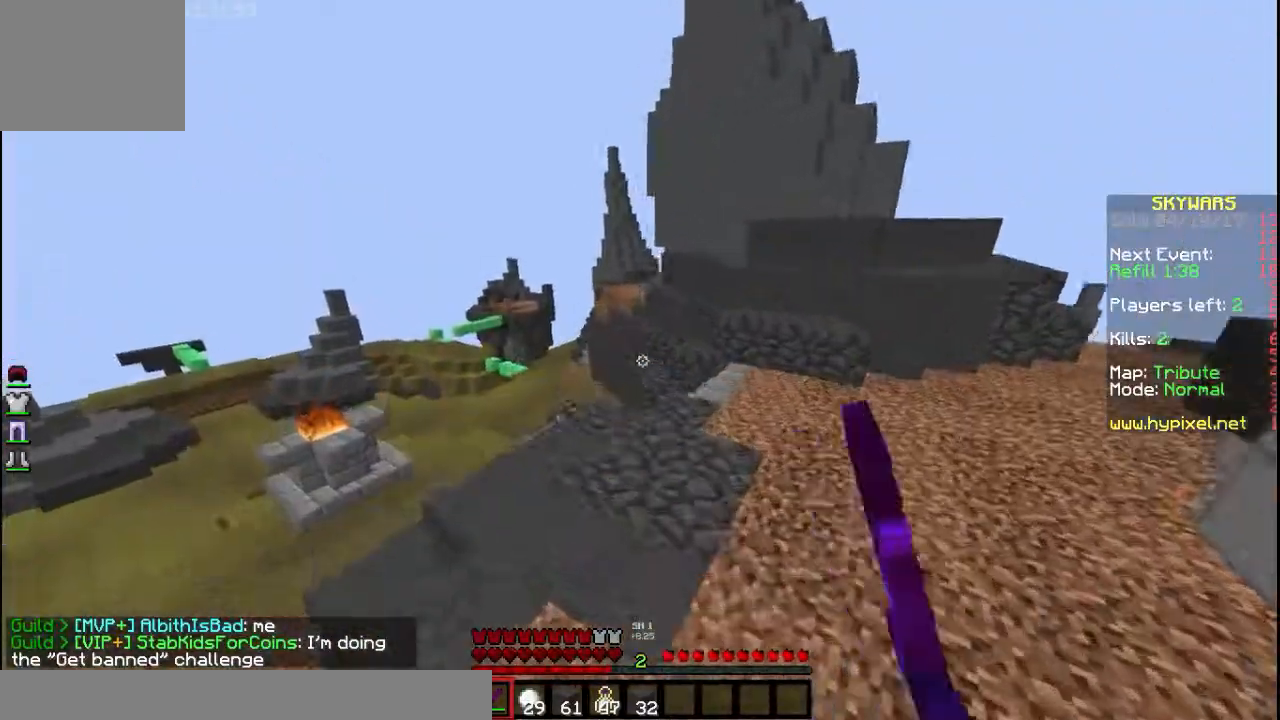
{"keys": ["w"], "events": [[200, "a", "up"], [233, "d", "down"], [500, "d", "up"]]}
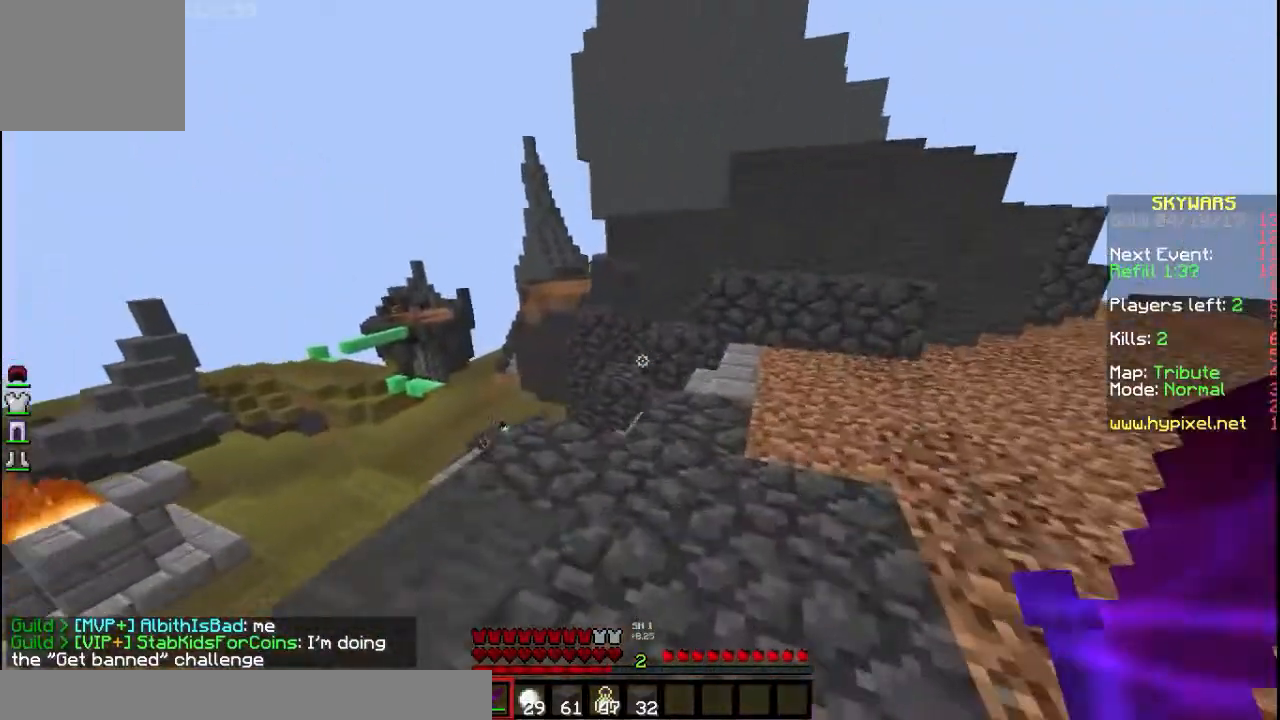
{"keys": ["w"], "events": []}
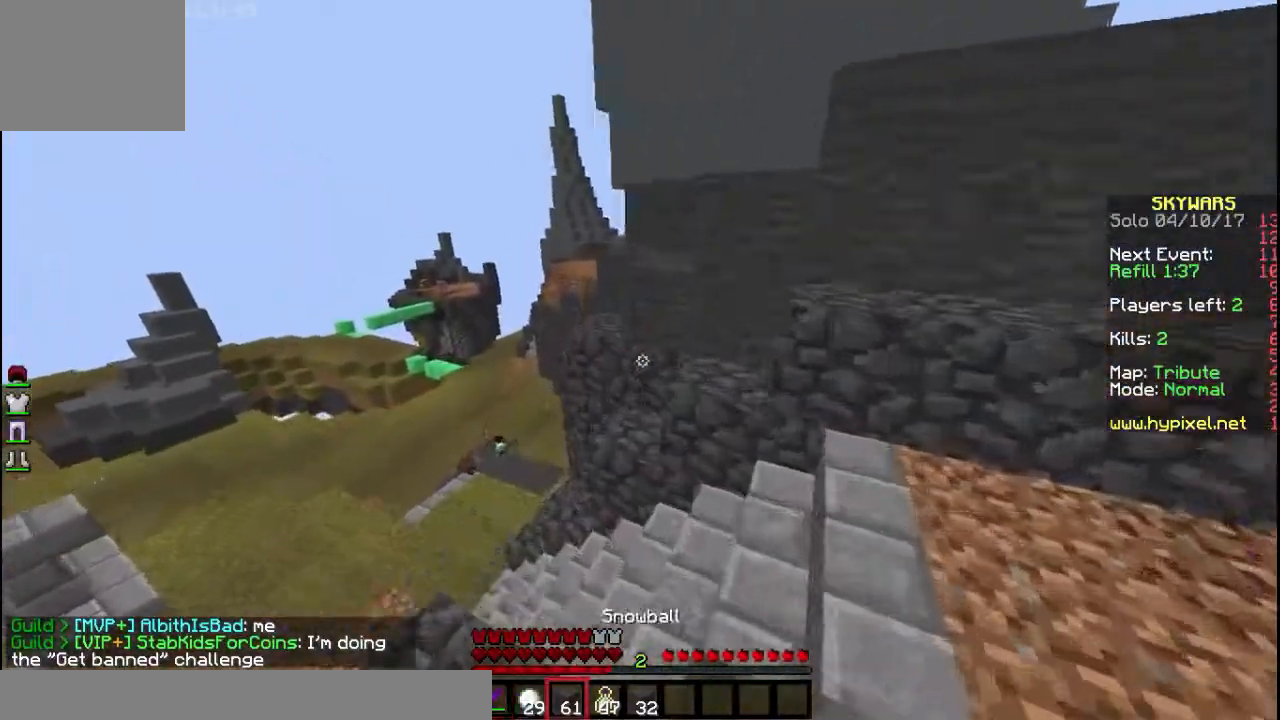
{"keys": ["w"], "events": []}
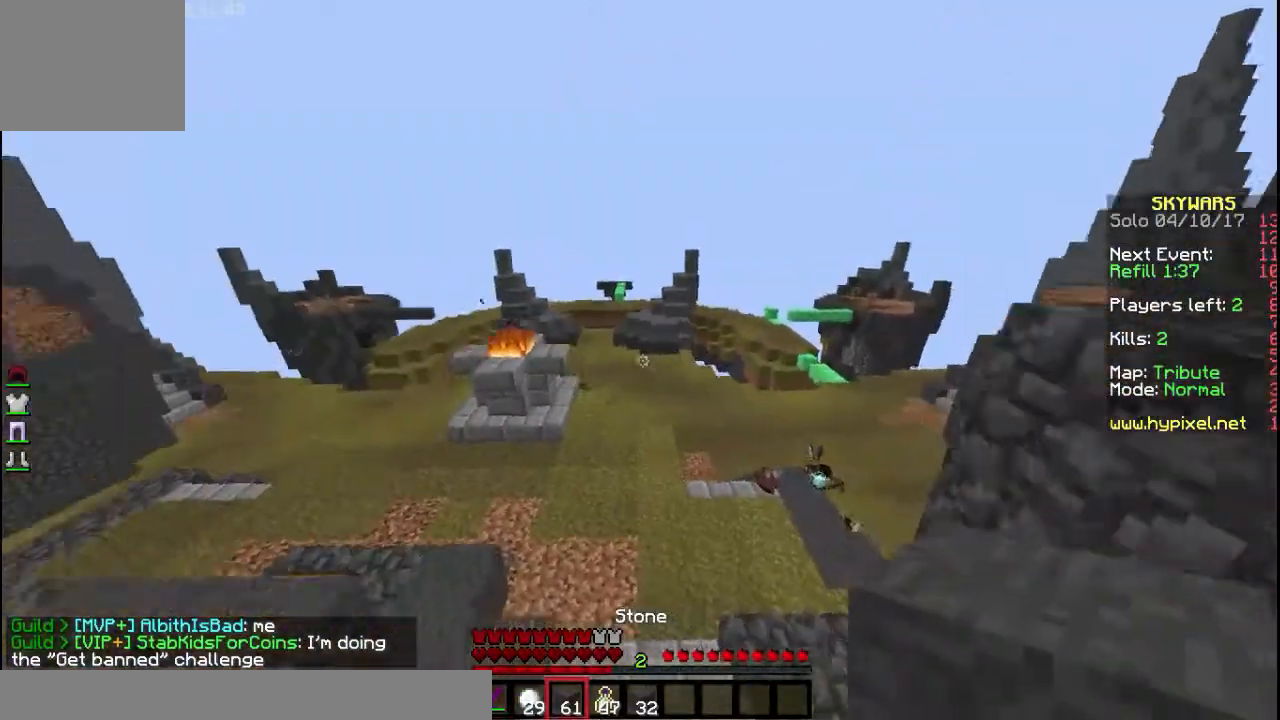
{"keys": ["w"], "events": []}
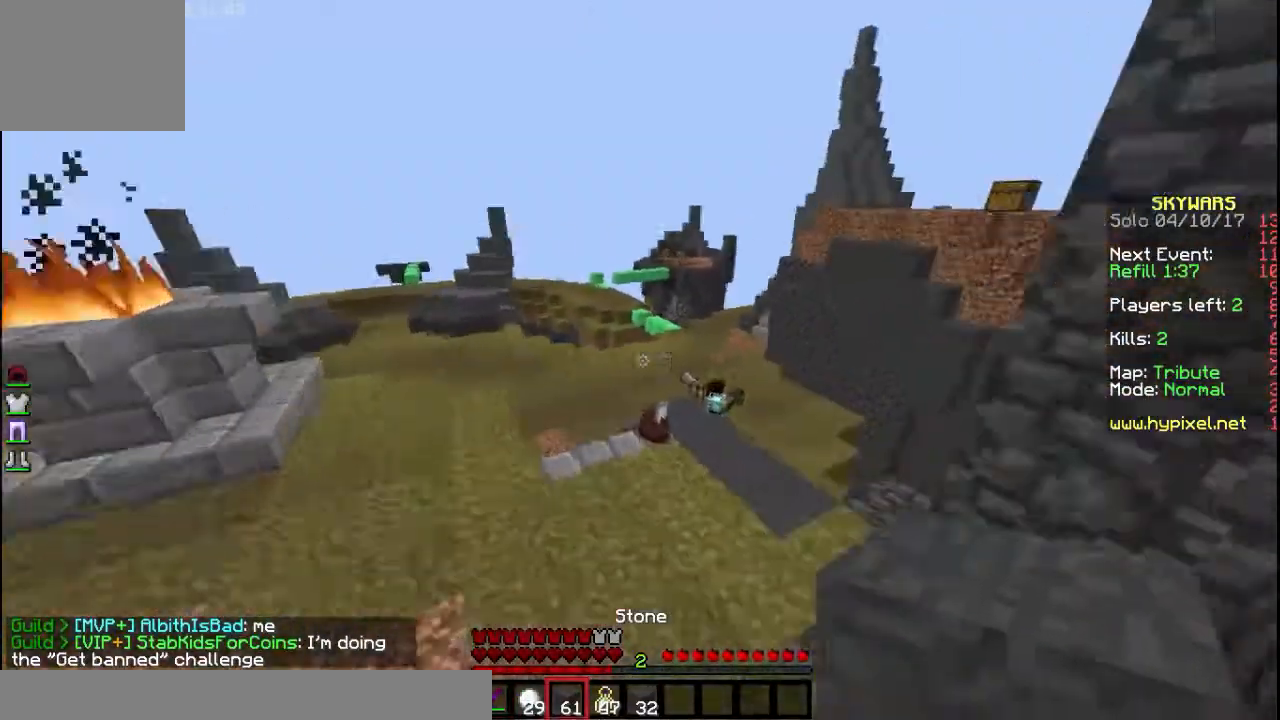
{"keys": ["a"], "events": [[100, "a", "down"], [300, "w", "up"]]}
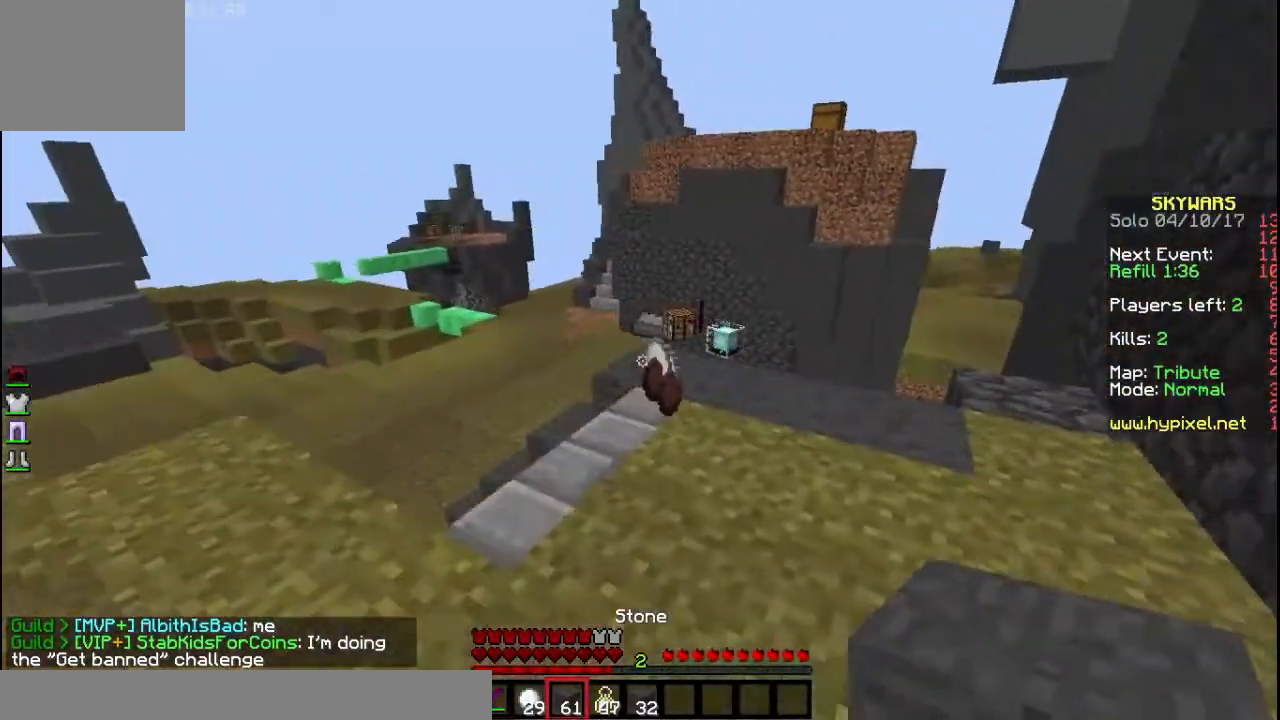
{"keys": [], "events": [[33, "s", "down"], [333, "s", "up"], [500, "a", "up"]]}
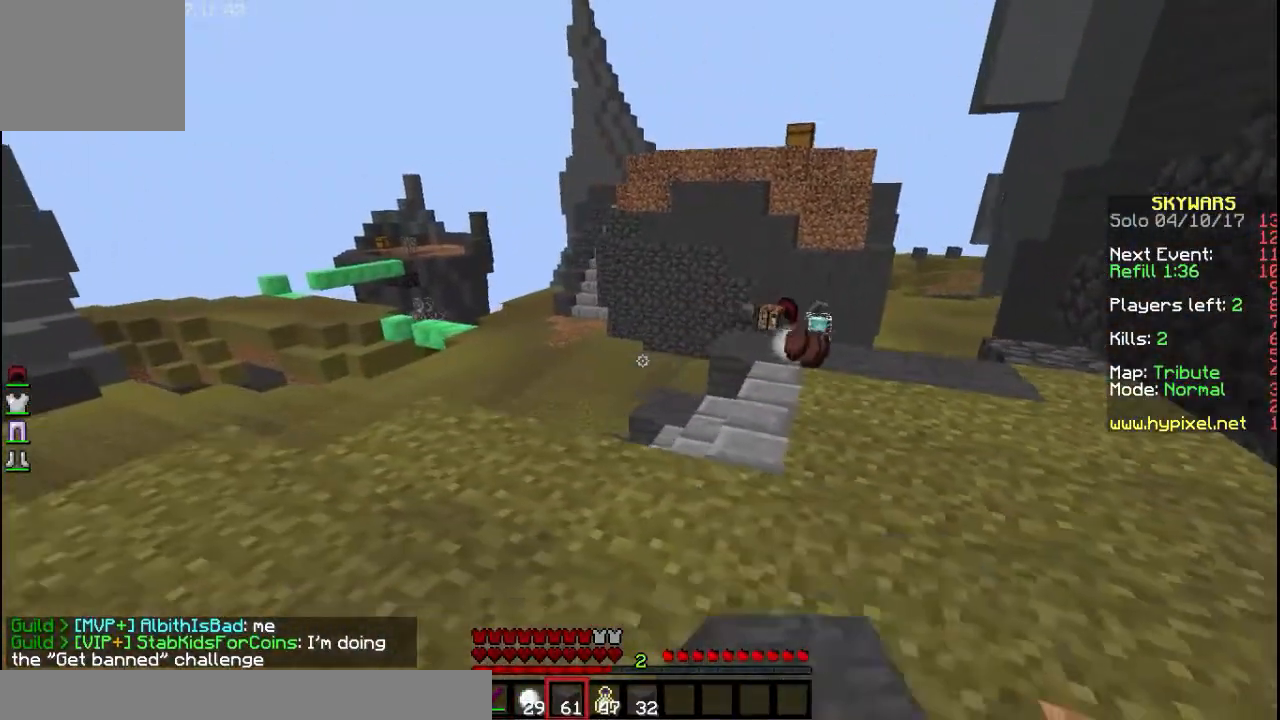
{"keys": [], "events": []}
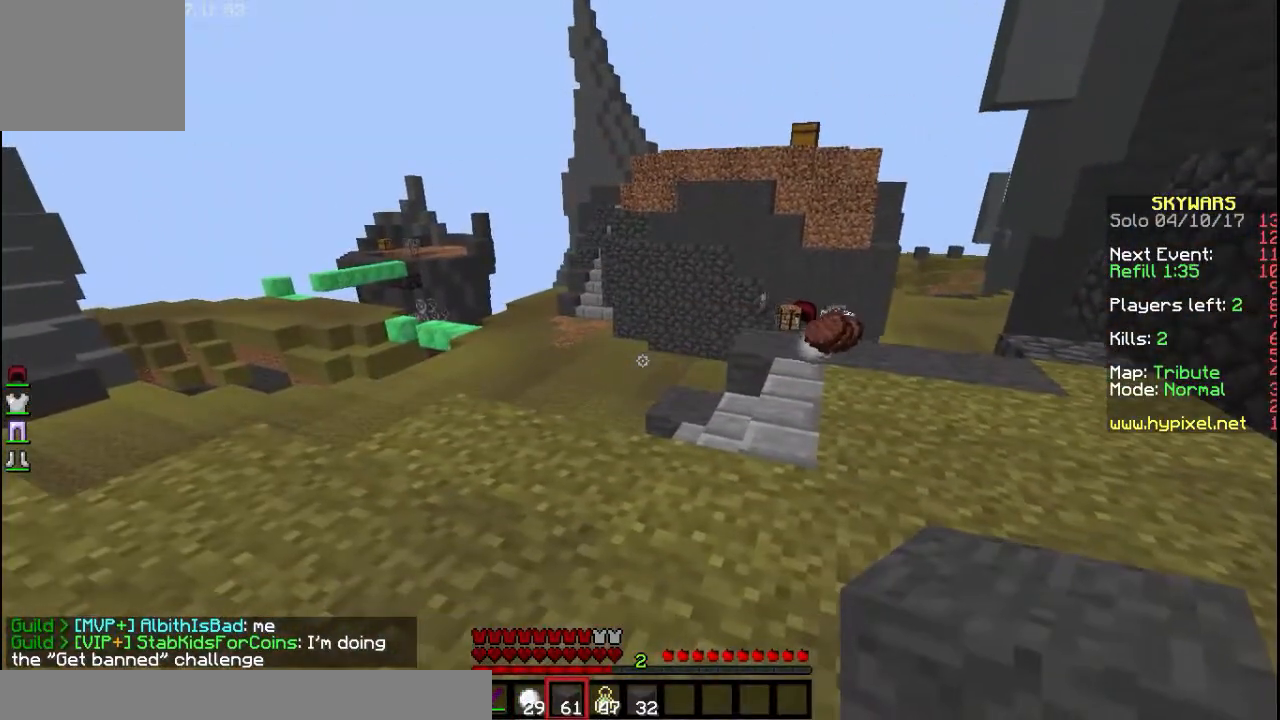
{"keys": [], "events": []}
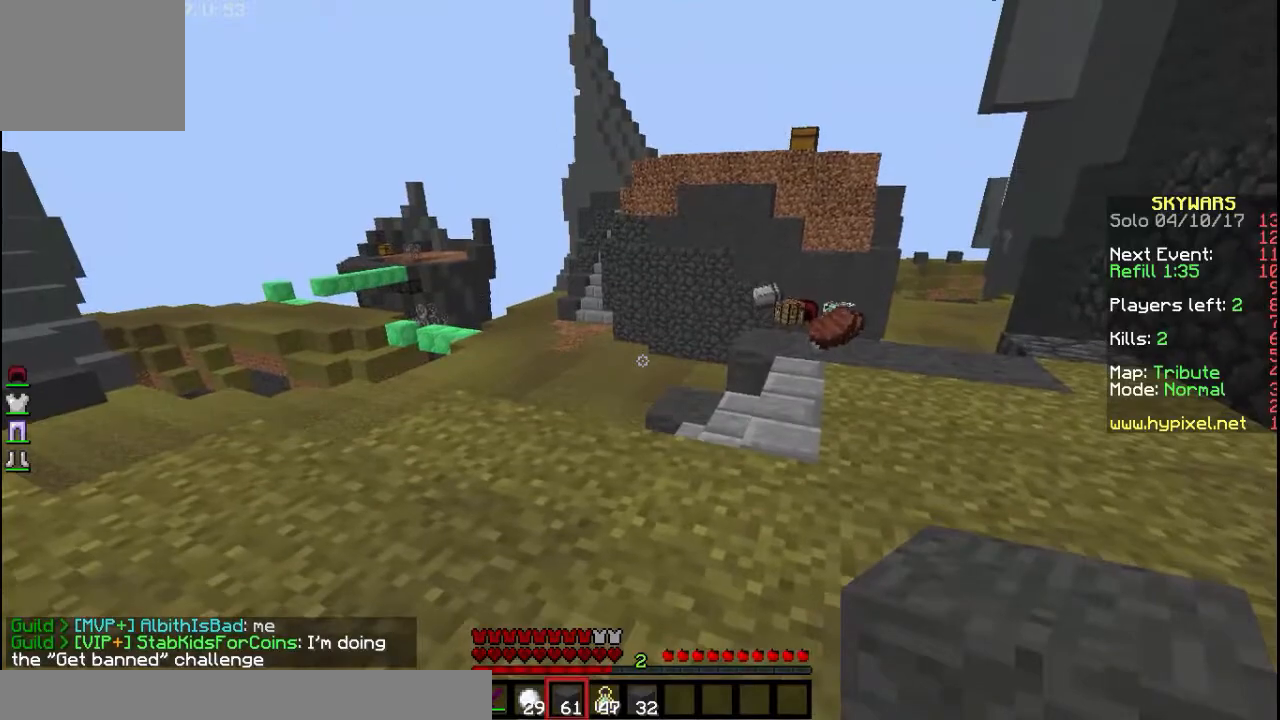
{"keys": ["w"], "events": [[367, "w", "down"]]}
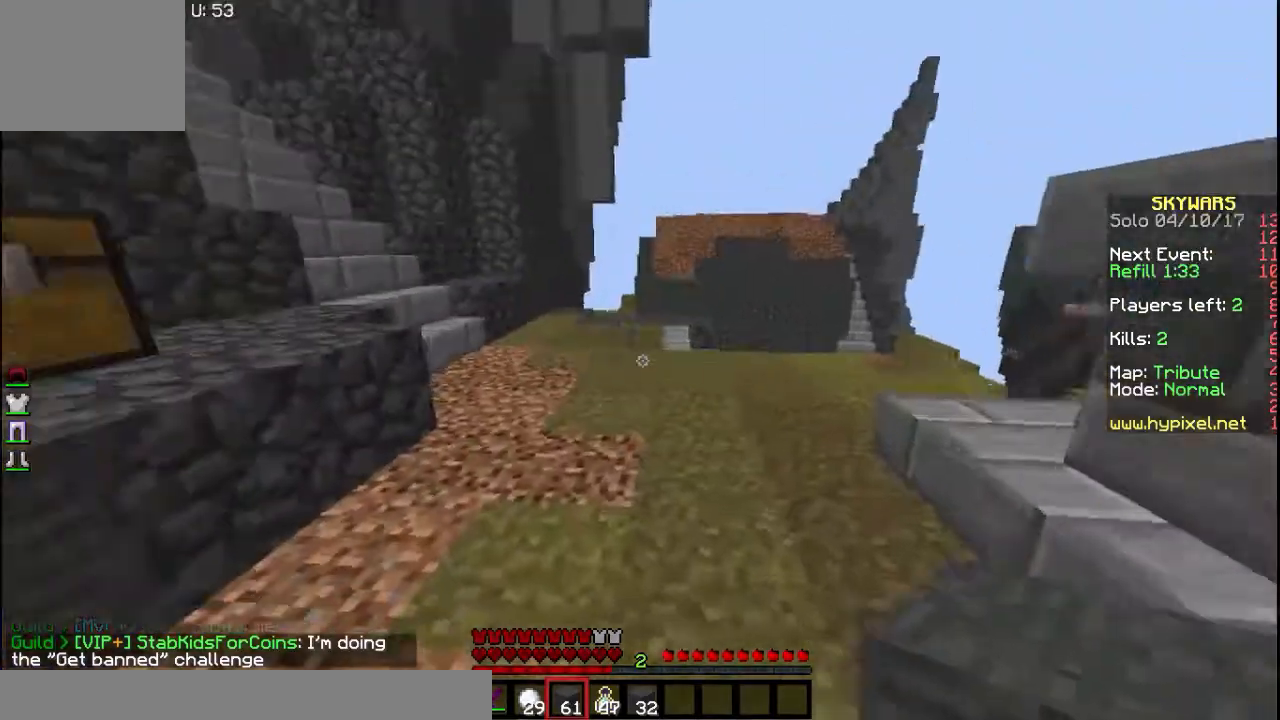
{"keys": ["w"], "events": [[133, "d", "down"], [300, "d", "up"]]}
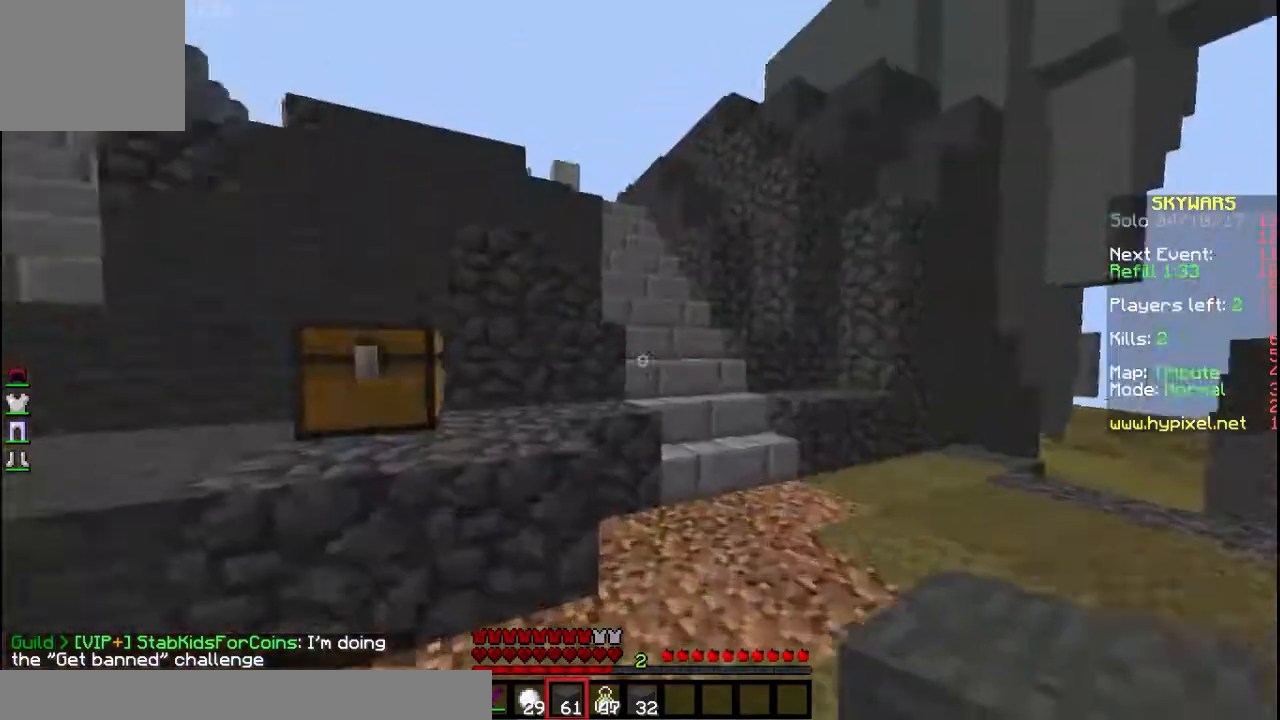
{"keys": [], "events": [[33, "d", "down"], [500, "d", "up"], [500, "w", "up"]]}
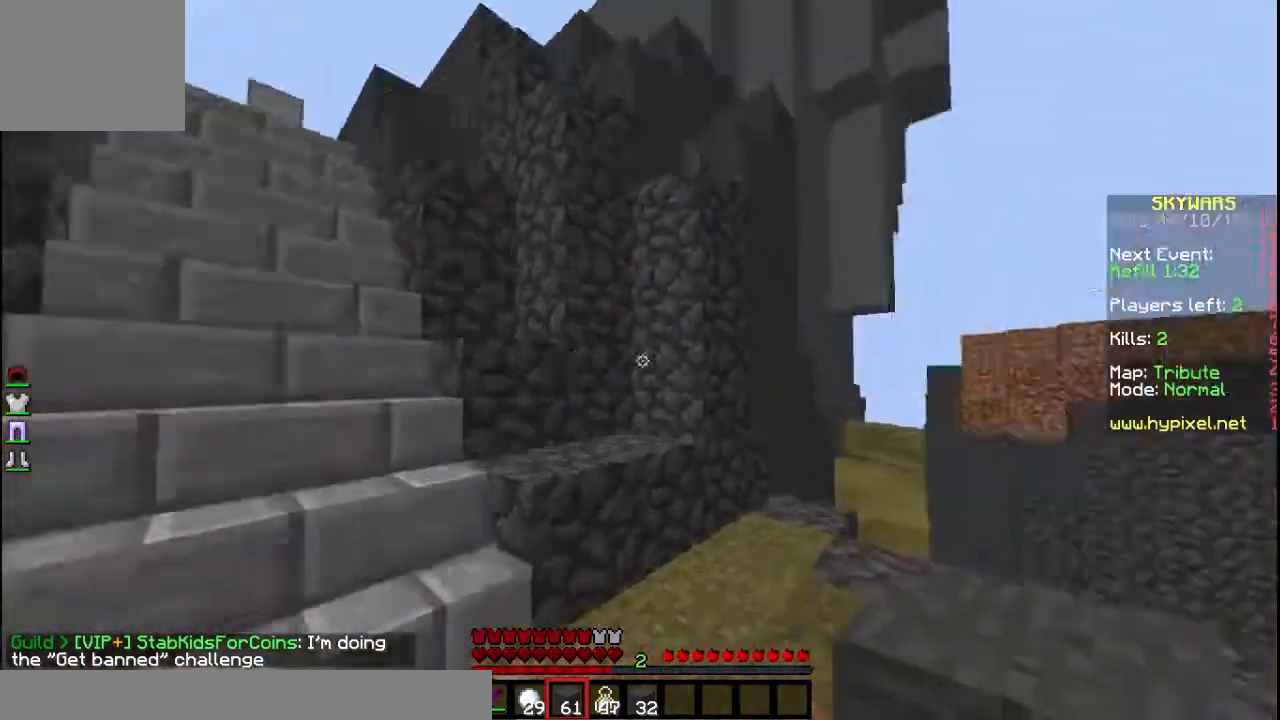
{"keys": ["d"], "events": [[133, "s", "down"], [233, "d", "down"], [467, "s", "up"]]}
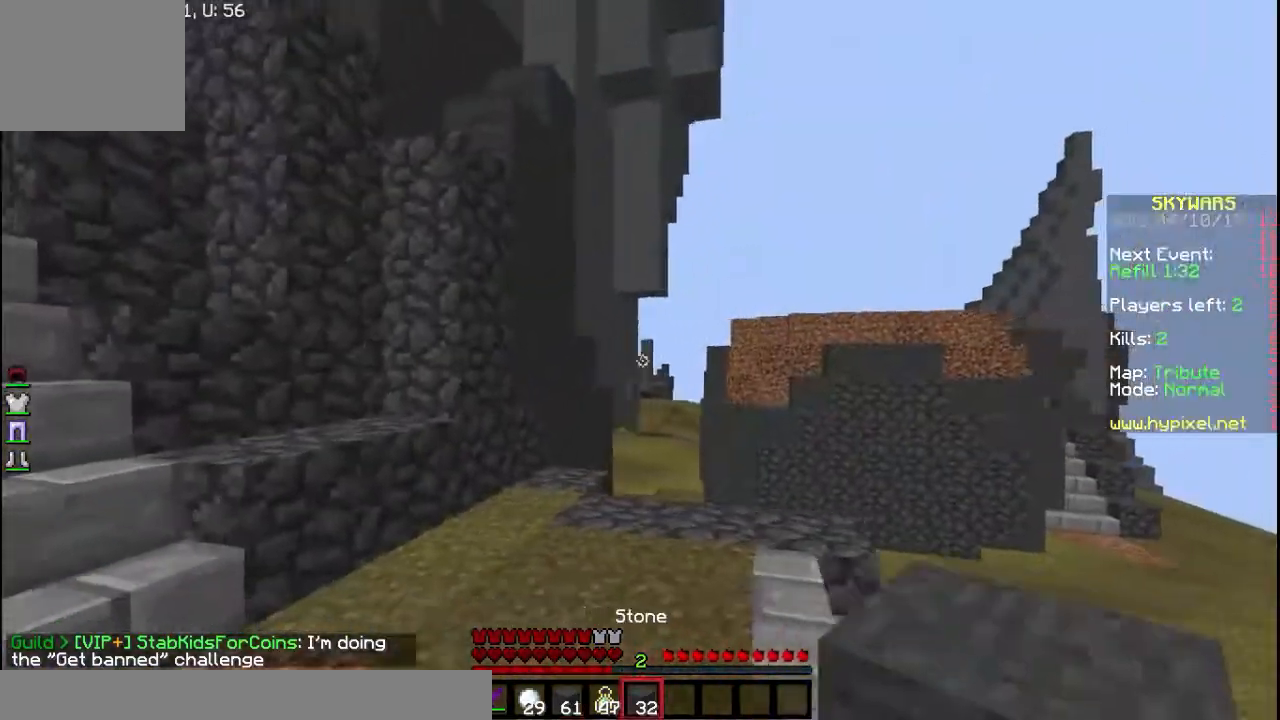
{"keys": [], "events": [[300, "d", "up"]]}
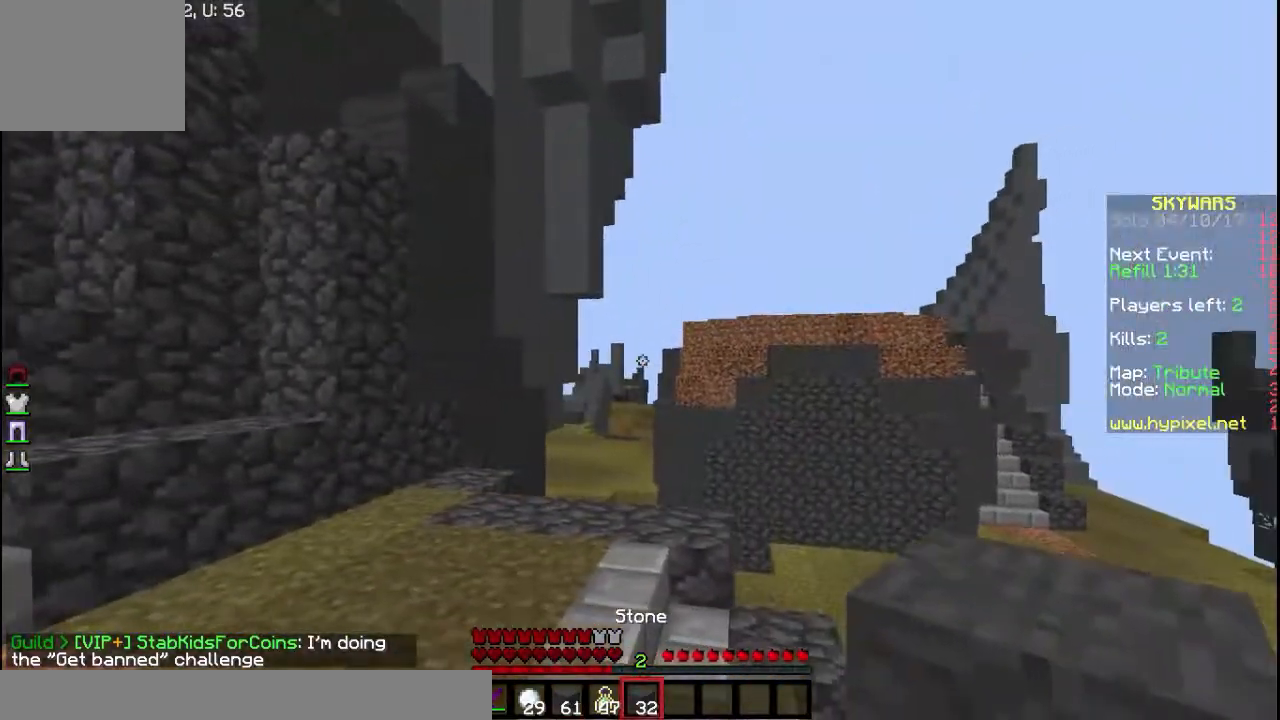
{"keys": ["w"], "events": [[433, "w", "down"]]}
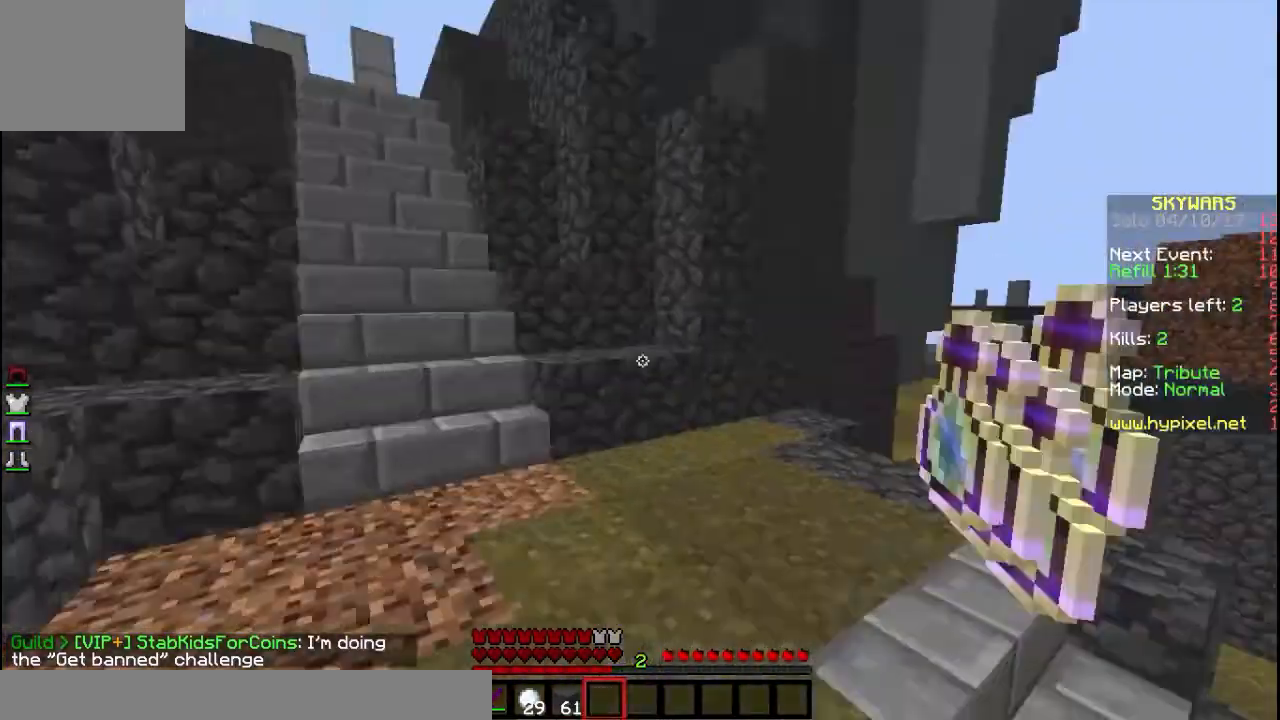
{"keys": ["d", "w"], "events": [[267, "d", "down"]]}
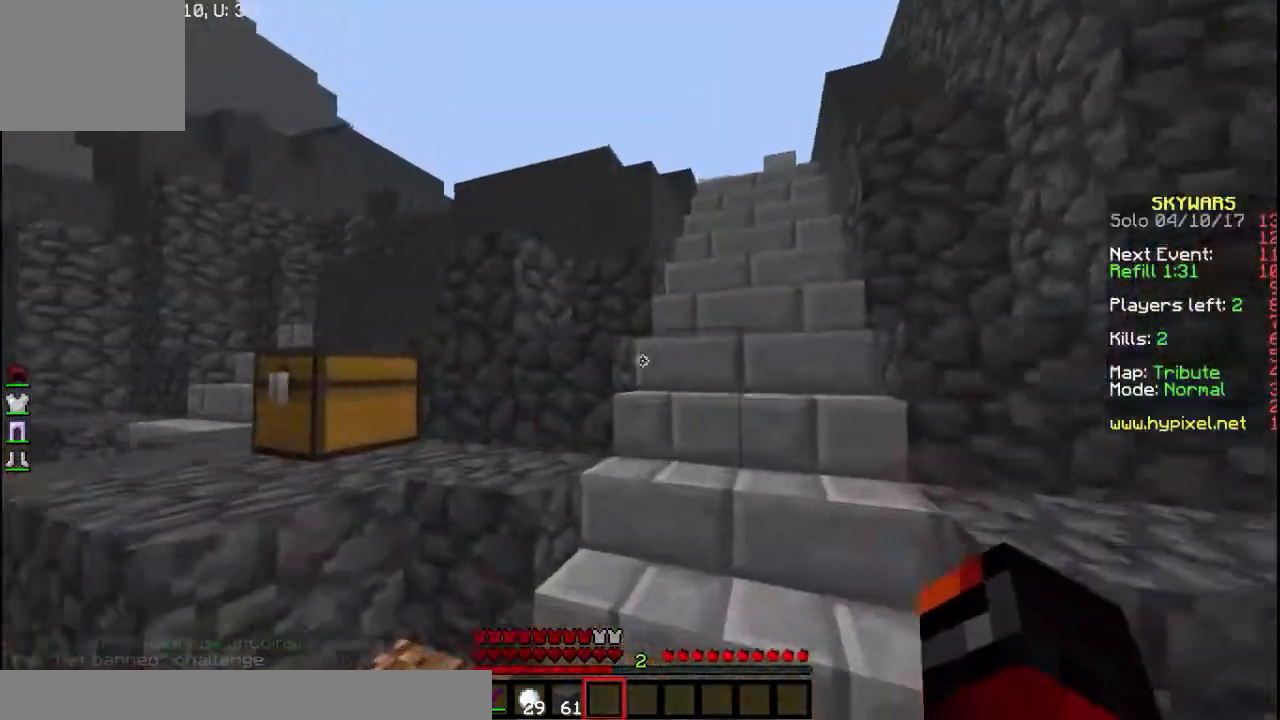
{"keys": ["w"], "events": [[100, "d", "up"], [300, "d", "down"], [400, "d", "up"]]}
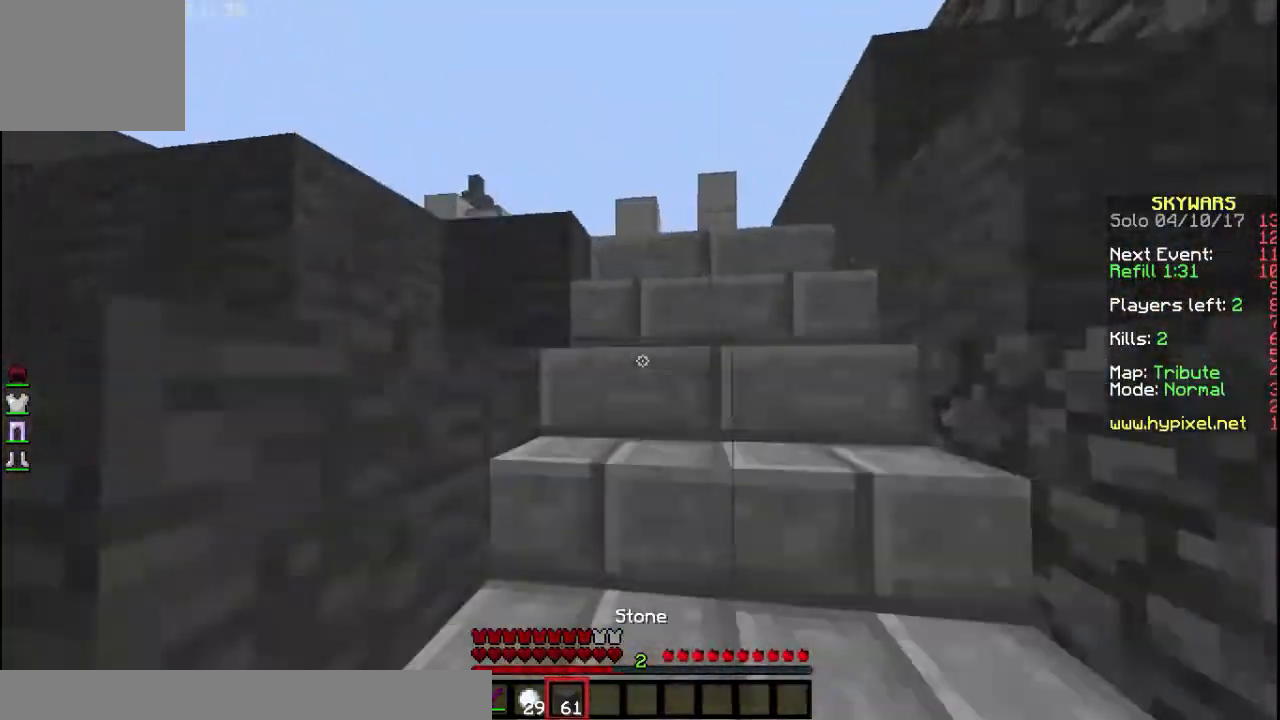
{"keys": ["a", "w"], "events": [[433, "a", "down"]]}